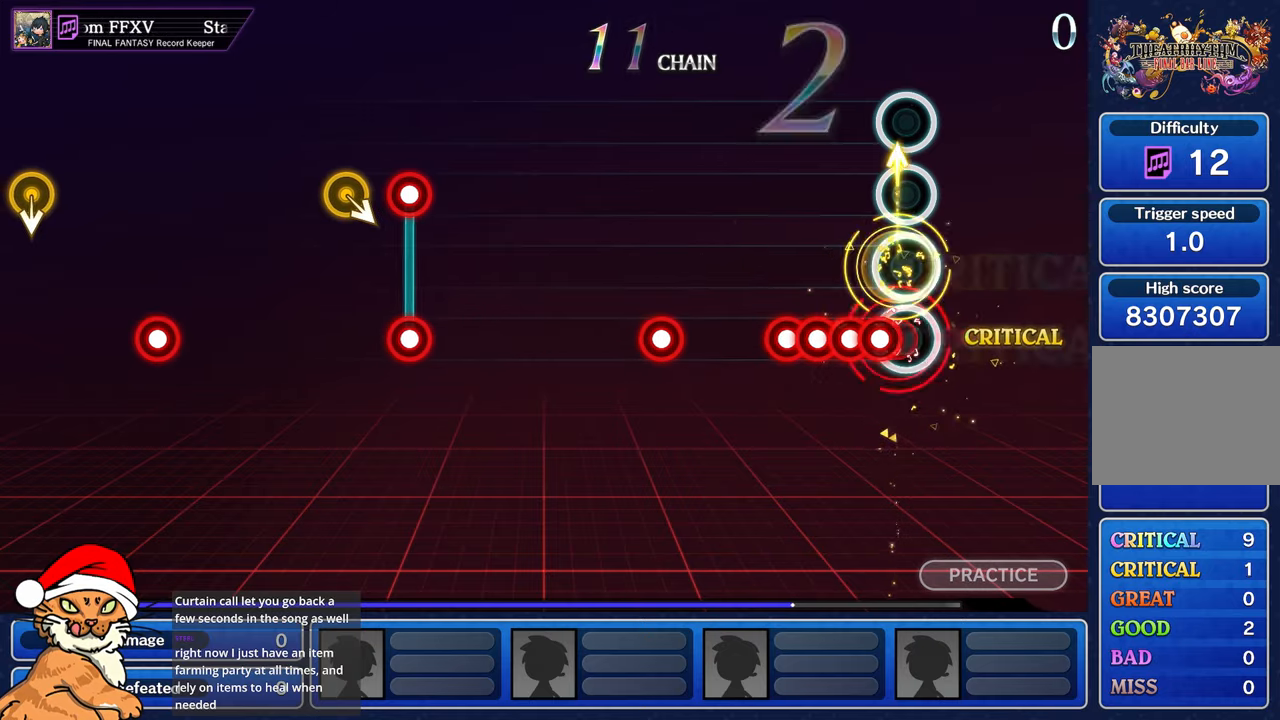
Gameplay with a controller (PlayStation layout); each line is a JSON object with the inputs held at the frame after it (dt_ms = milliseconds from this image to that frame). "events" lists button and stick changes between this image and that frame as [ms after this image, input, new state], when the widget could be followed in between. Not read: L3 R2 R3.
{"dt_ms": 500, "buttons": ["R1"], "left_stick": "center", "right_stick": "center", "events": [[100, "L1", "up"], [100, "R1", "down"], [167, "L1", "down"], [183, "R1", "up"], [283, "L1", "up"], [300, "R1", "down"], [317, "left_stick", "center"], [367, "R1", "up"], [483, "R1", "down"]]}
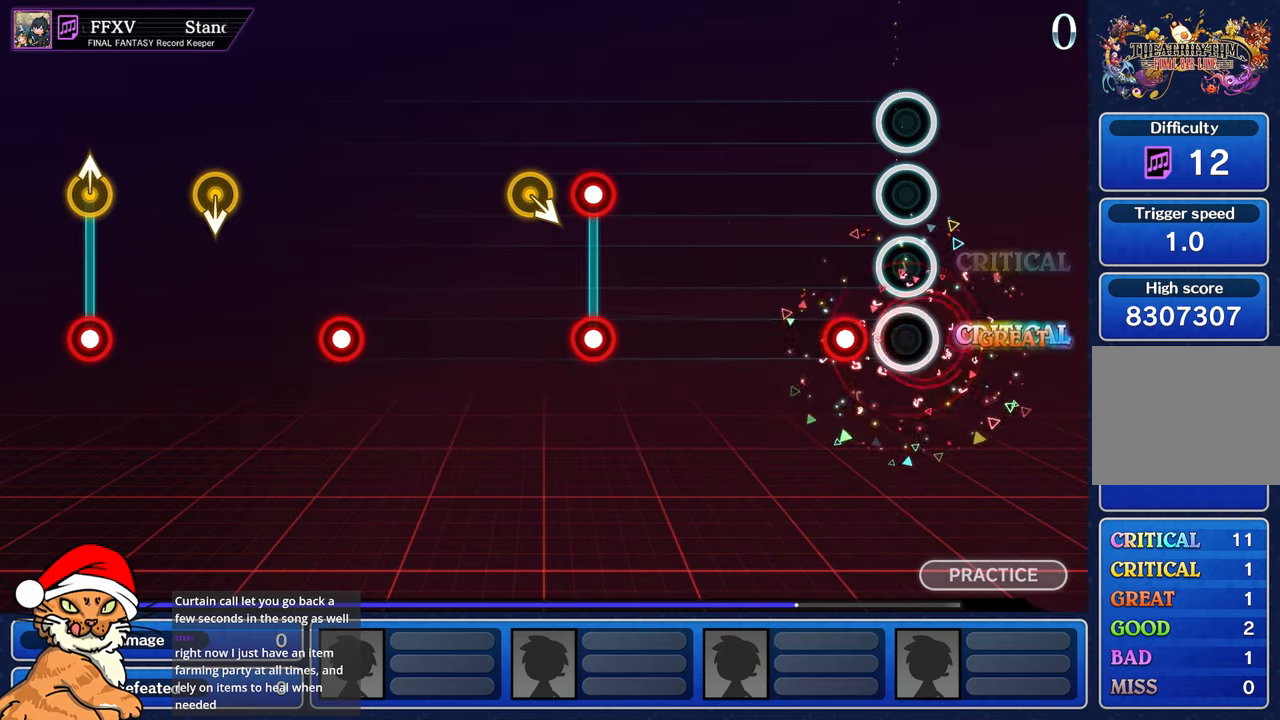
{"dt_ms": 500, "buttons": [], "left_stick": "center", "right_stick": "center", "events": [[17, "R1", "up"], [267, "R1", "down"], [367, "R1", "up"]]}
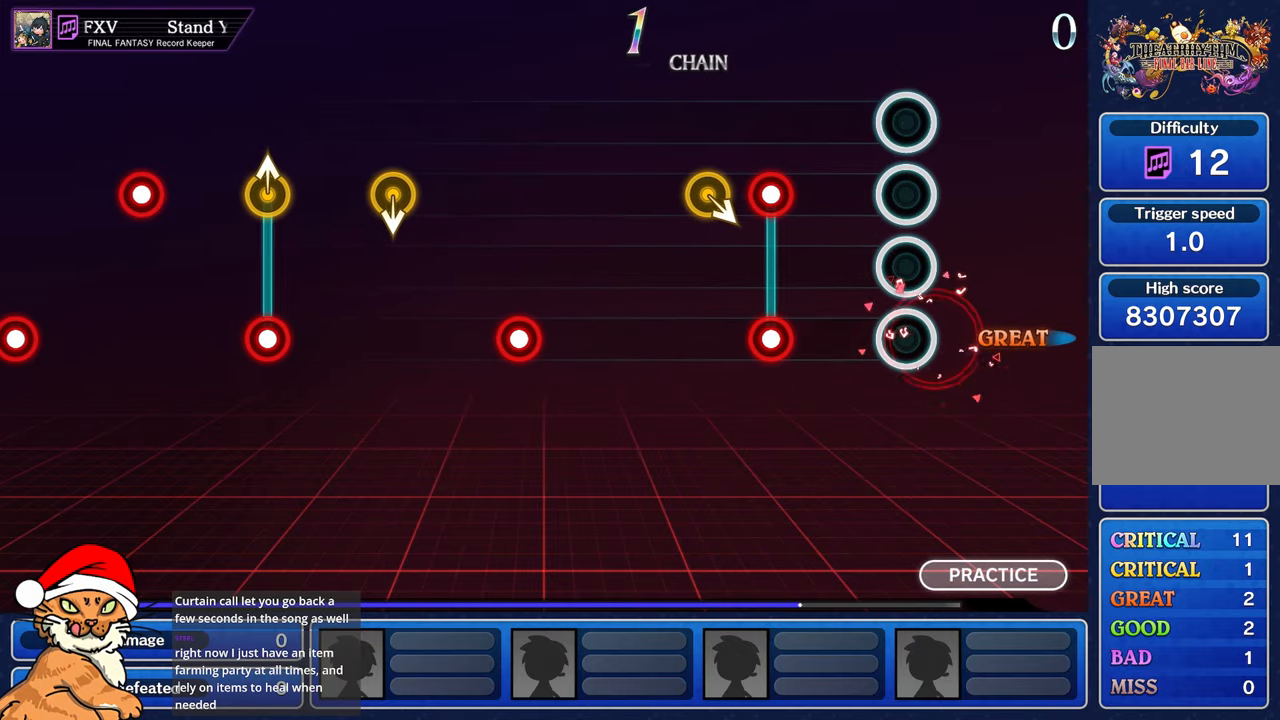
{"dt_ms": 500, "buttons": [], "left_stick": "center", "right_stick": "center", "events": [[367, "L1", "down"], [383, "R1", "down"], [500, "L1", "up"], [500, "R1", "up"]]}
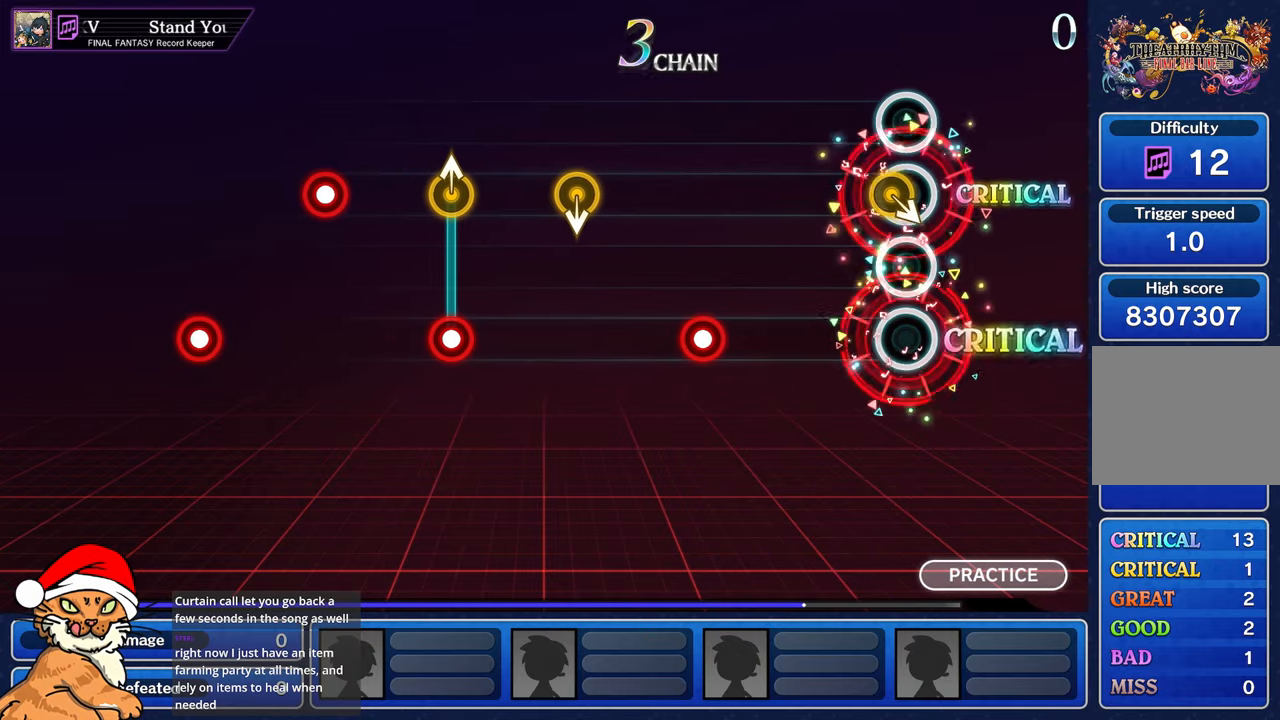
{"dt_ms": 500, "buttons": ["L1"], "left_stick": "center", "right_stick": "center", "events": [[67, "left_stick", "down-right"], [200, "left_stick", "center"], [467, "L1", "down"]]}
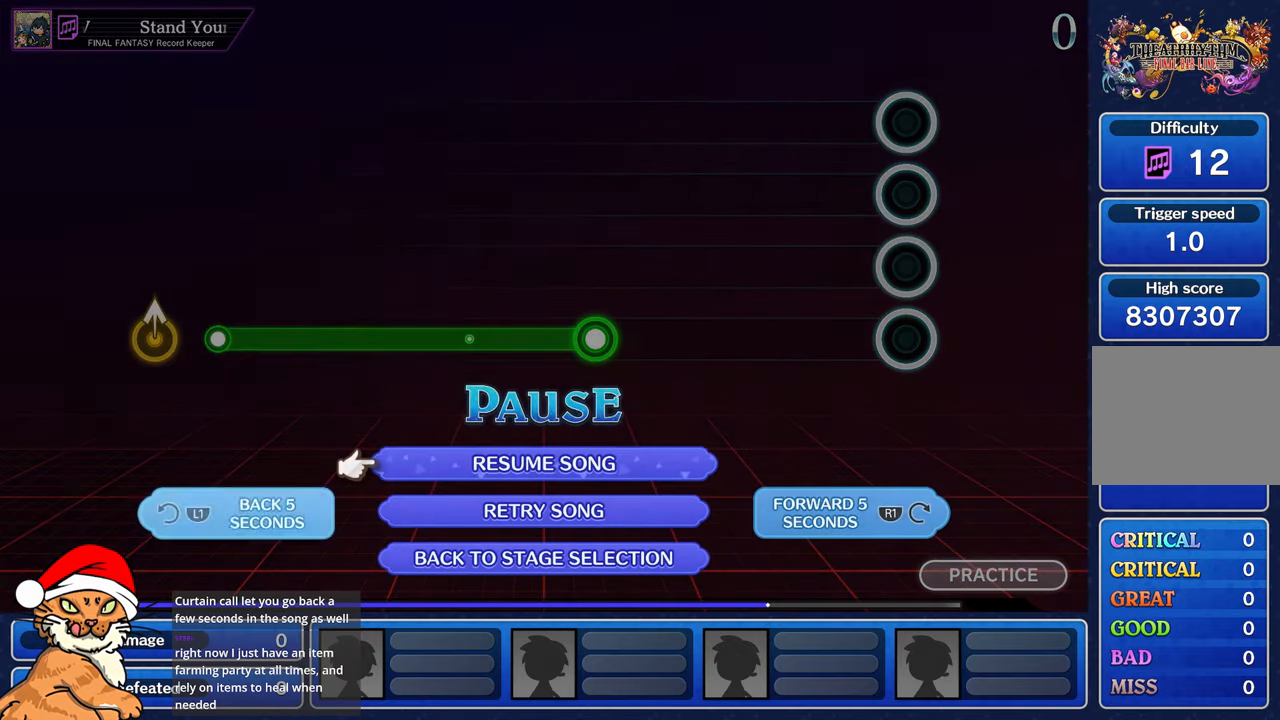
{"dt_ms": 500, "buttons": [], "left_stick": "center", "right_stick": "center", "events": [[83, "L1", "up"], [400, "CROSS", "down"], [500, "CROSS", "up"]]}
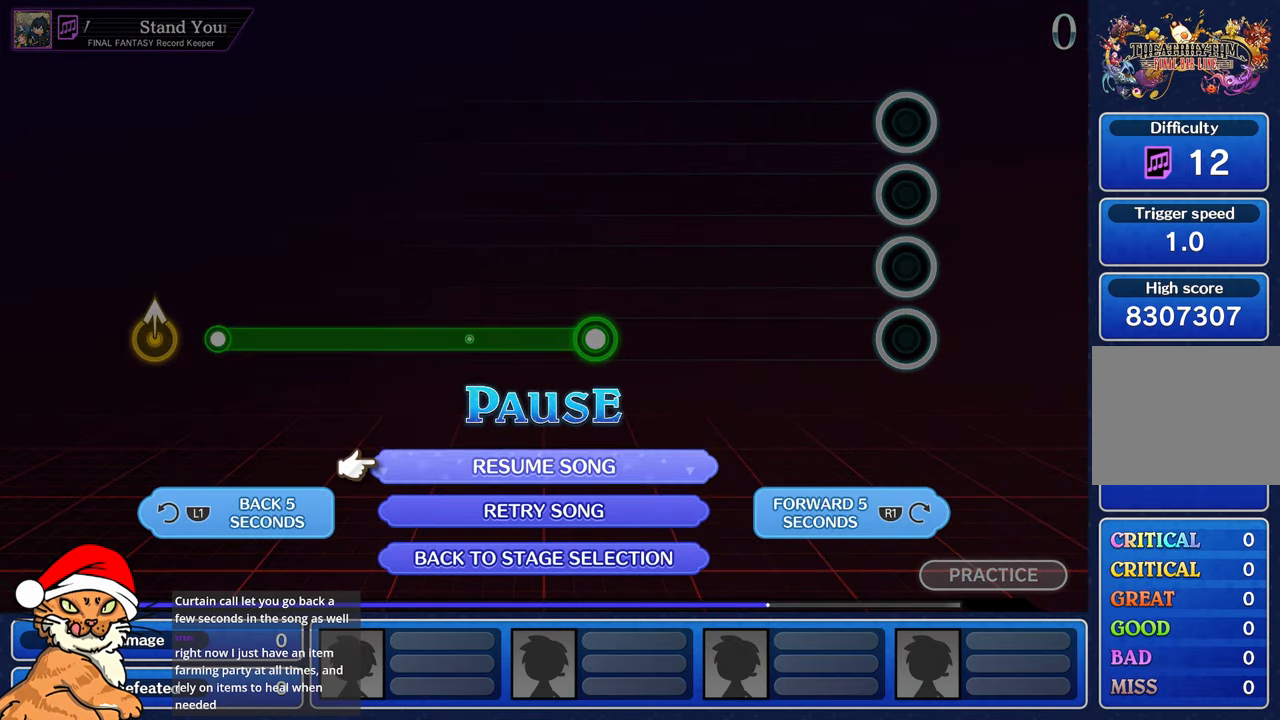
{"dt_ms": 500, "buttons": [], "left_stick": "center", "right_stick": "center", "events": [[67, "CROSS", "down"], [167, "CROSS", "up"]]}
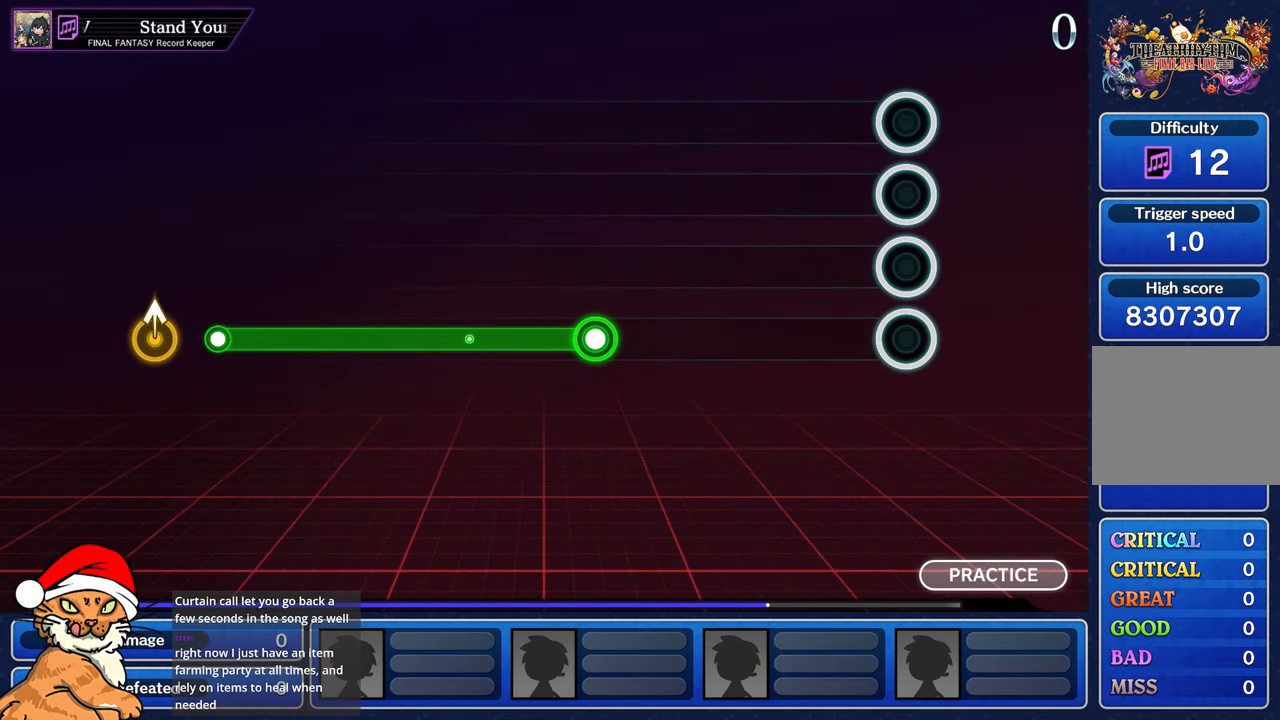
{"dt_ms": 500, "buttons": [], "left_stick": "center", "right_stick": "center", "events": []}
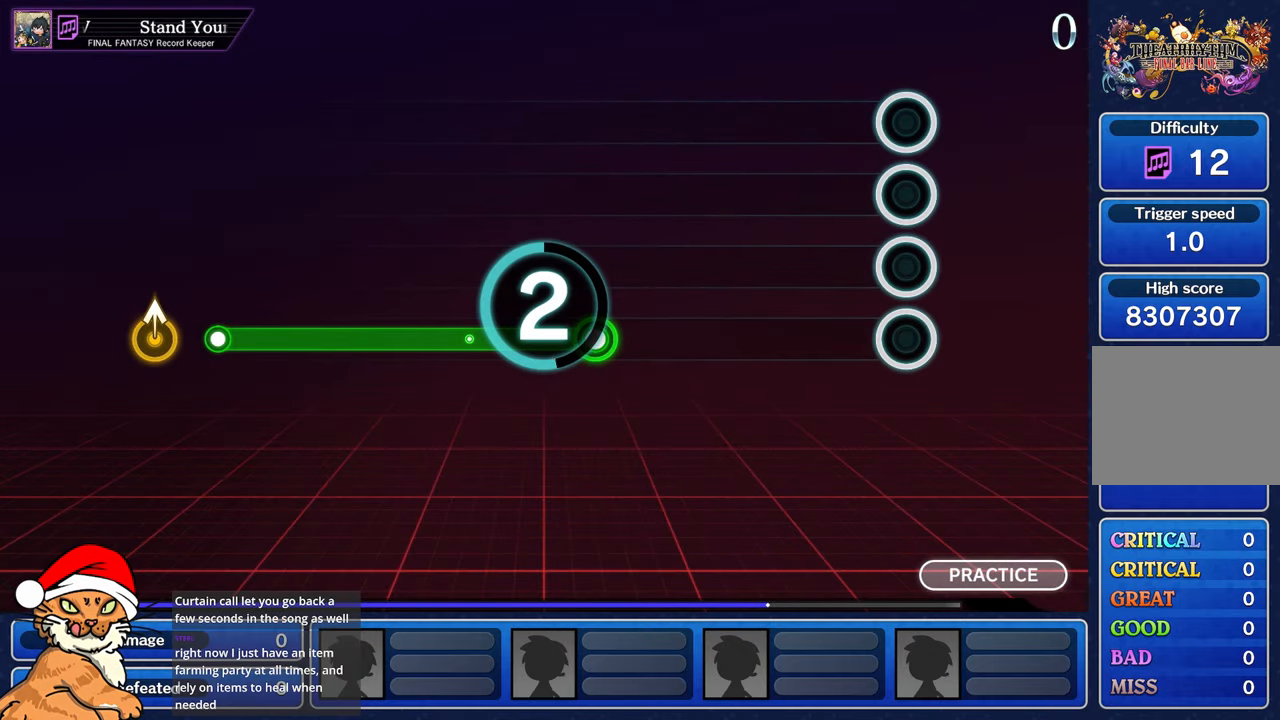
{"dt_ms": 500, "buttons": [], "left_stick": "center", "right_stick": "center", "events": []}
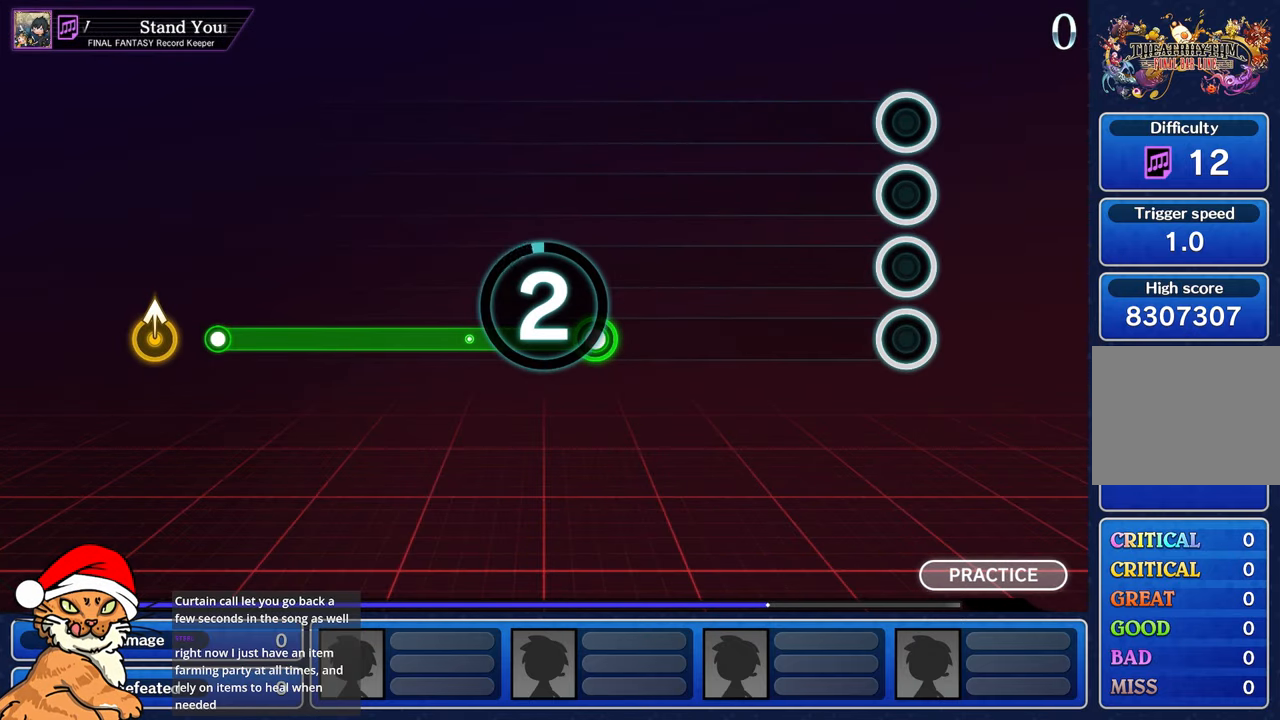
{"dt_ms": 500, "buttons": [], "left_stick": "center", "right_stick": "center", "events": []}
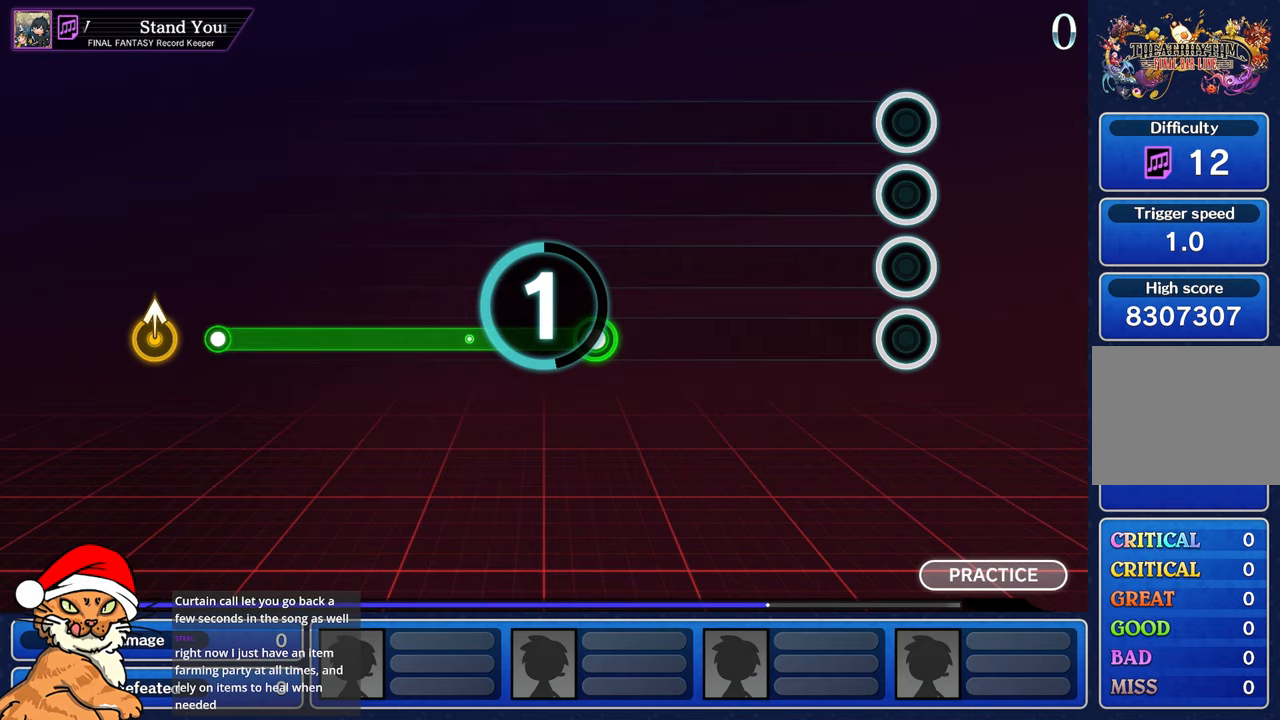
{"dt_ms": 500, "buttons": [], "left_stick": "center", "right_stick": "center", "events": []}
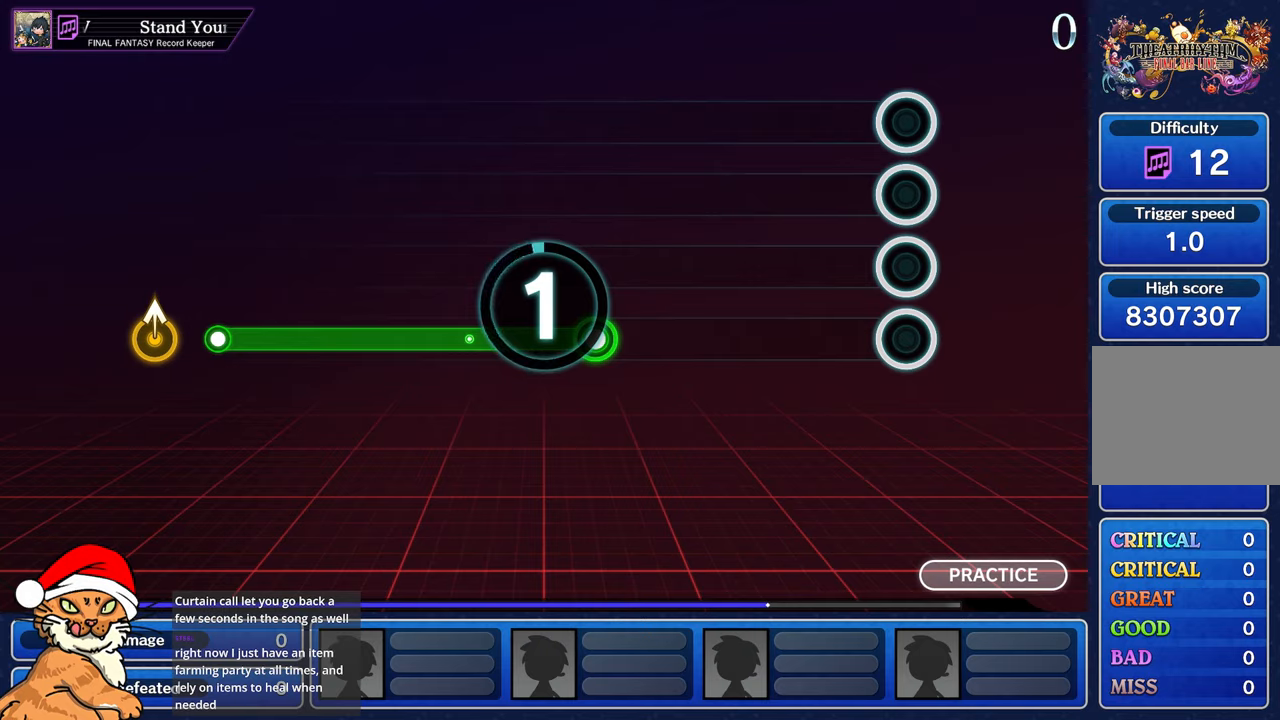
{"dt_ms": 500, "buttons": [], "left_stick": "center", "right_stick": "center", "events": []}
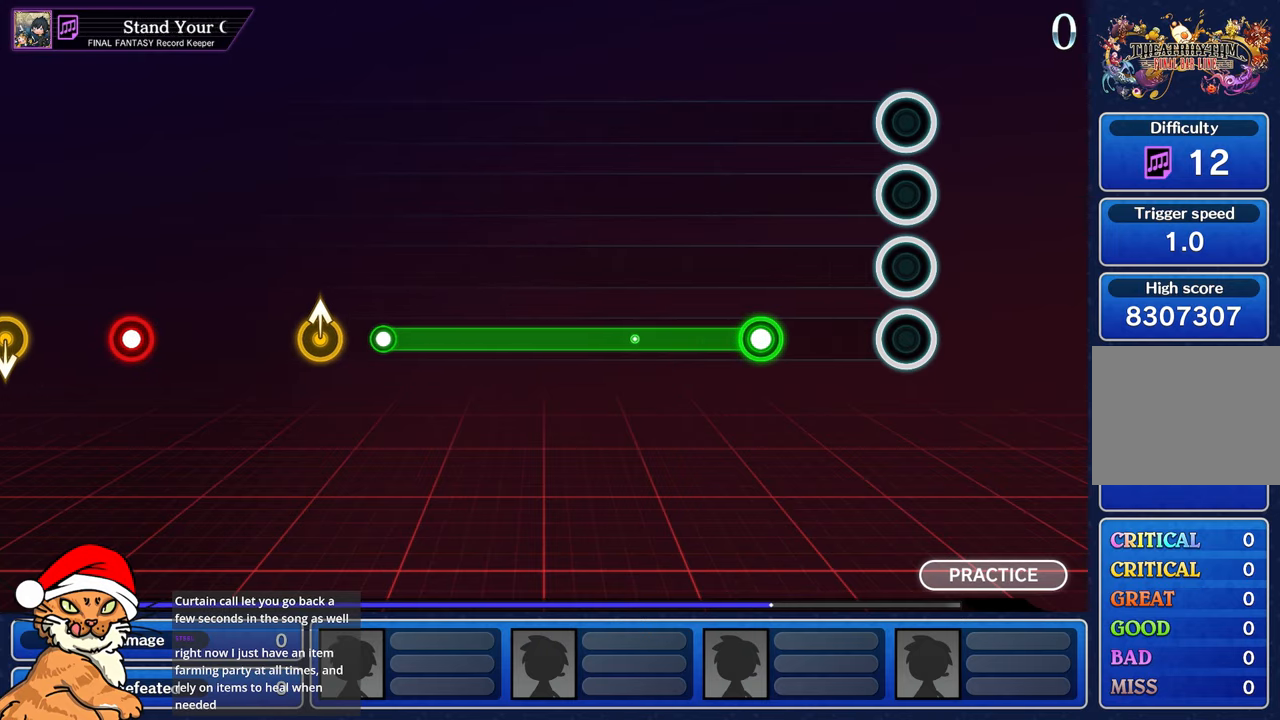
{"dt_ms": 500, "buttons": ["R1"], "left_stick": "center", "right_stick": "center", "events": [[383, "R1", "down"]]}
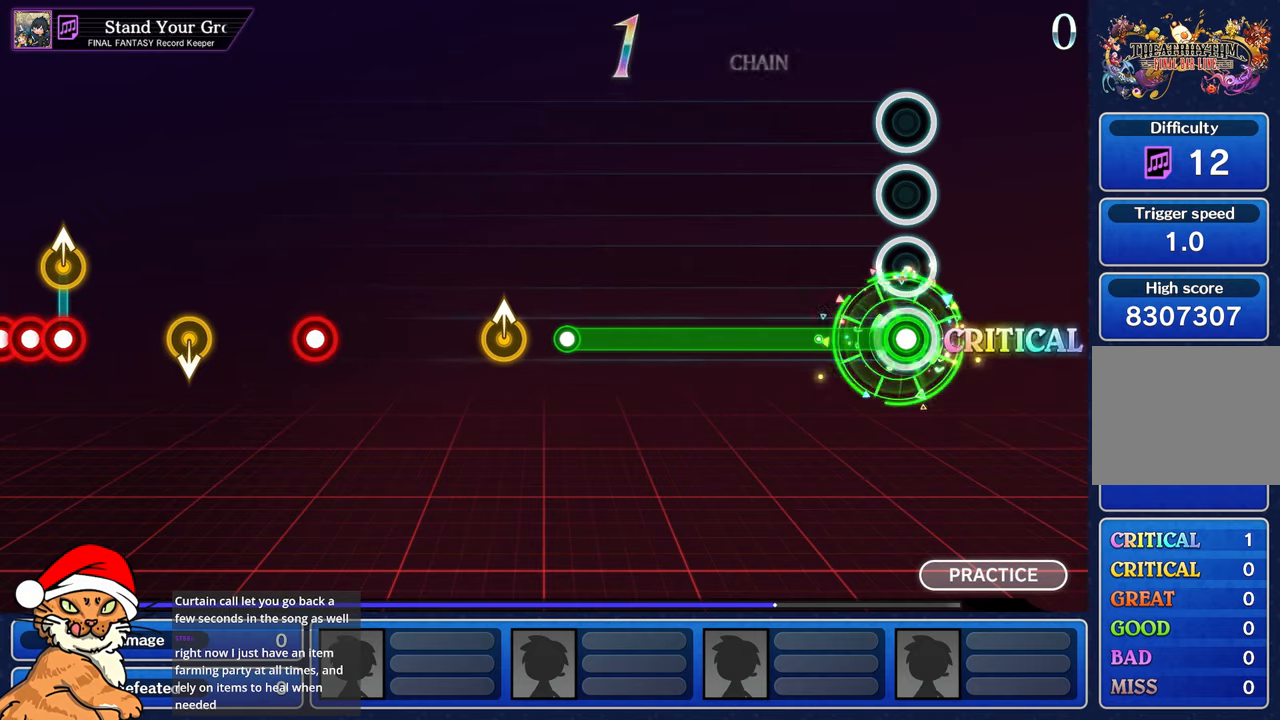
{"dt_ms": 500, "buttons": ["R1"], "left_stick": "center", "right_stick": "center", "events": []}
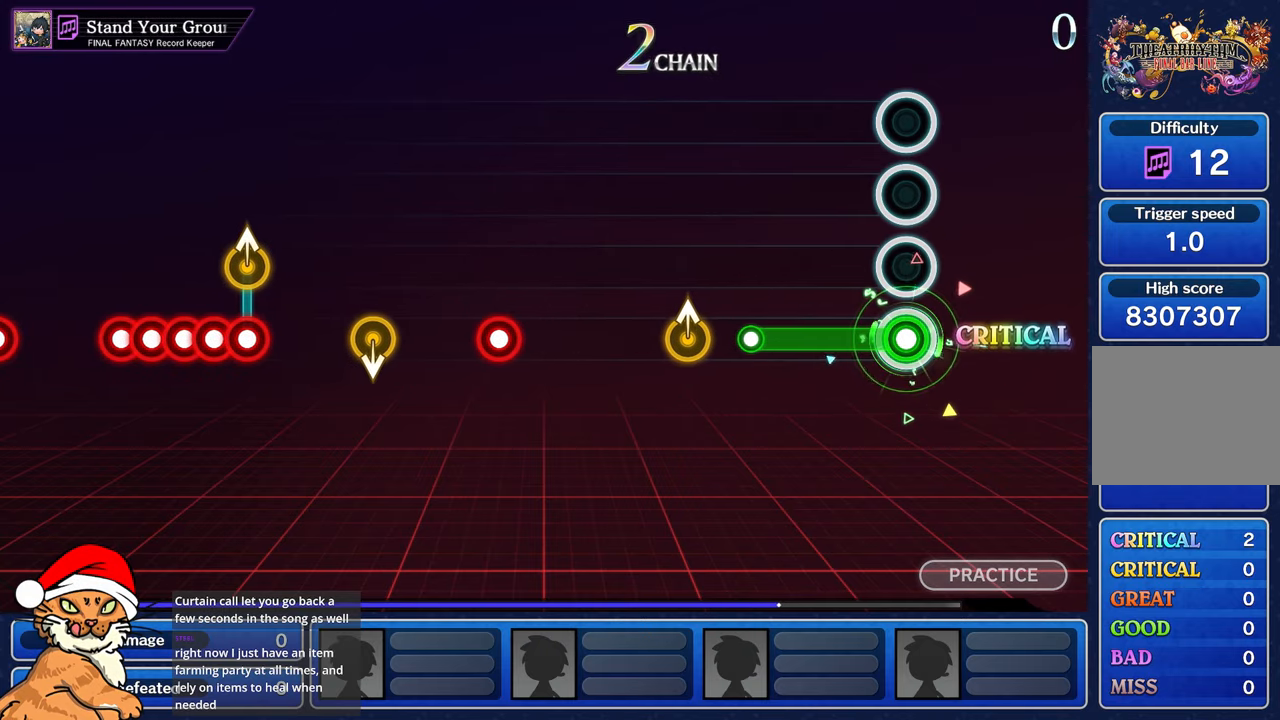
{"dt_ms": 500, "buttons": [], "left_stick": "center", "right_stick": "center", "events": [[417, "R1", "up"]]}
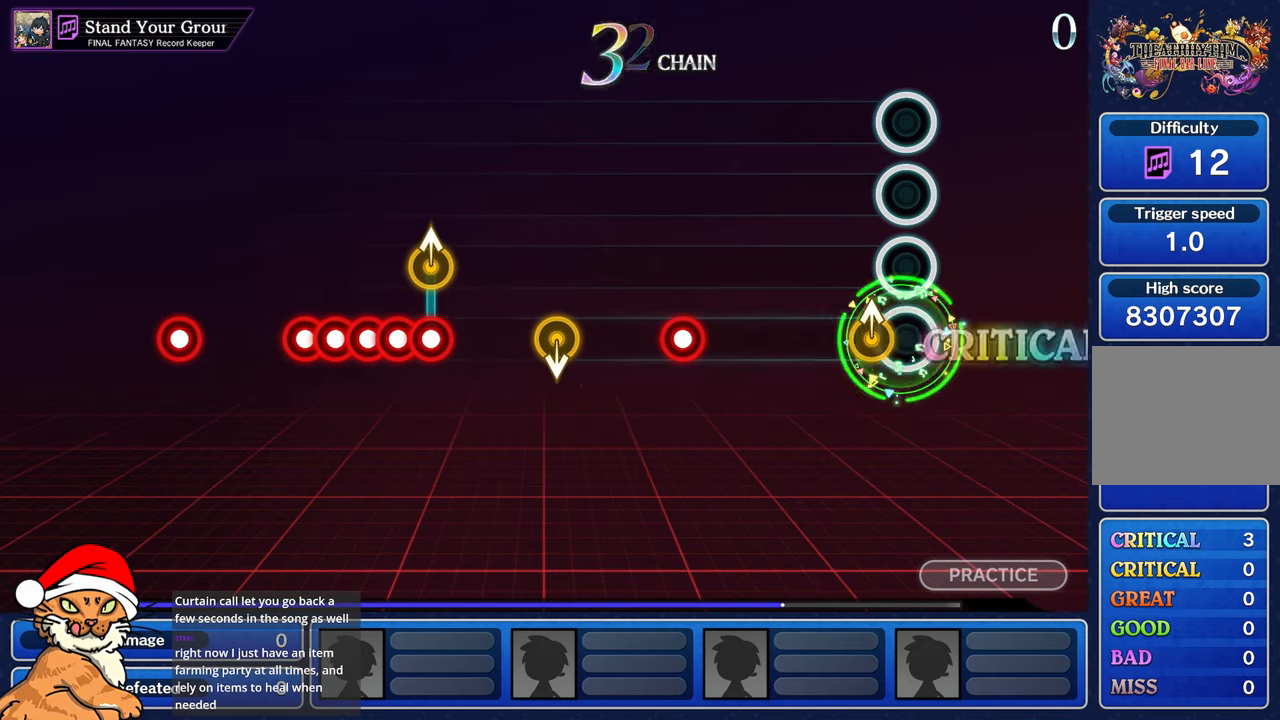
{"dt_ms": 500, "buttons": [], "left_stick": "center", "right_stick": "center", "events": [[117, "left_stick", "up-left"], [267, "left_stick", "center"]]}
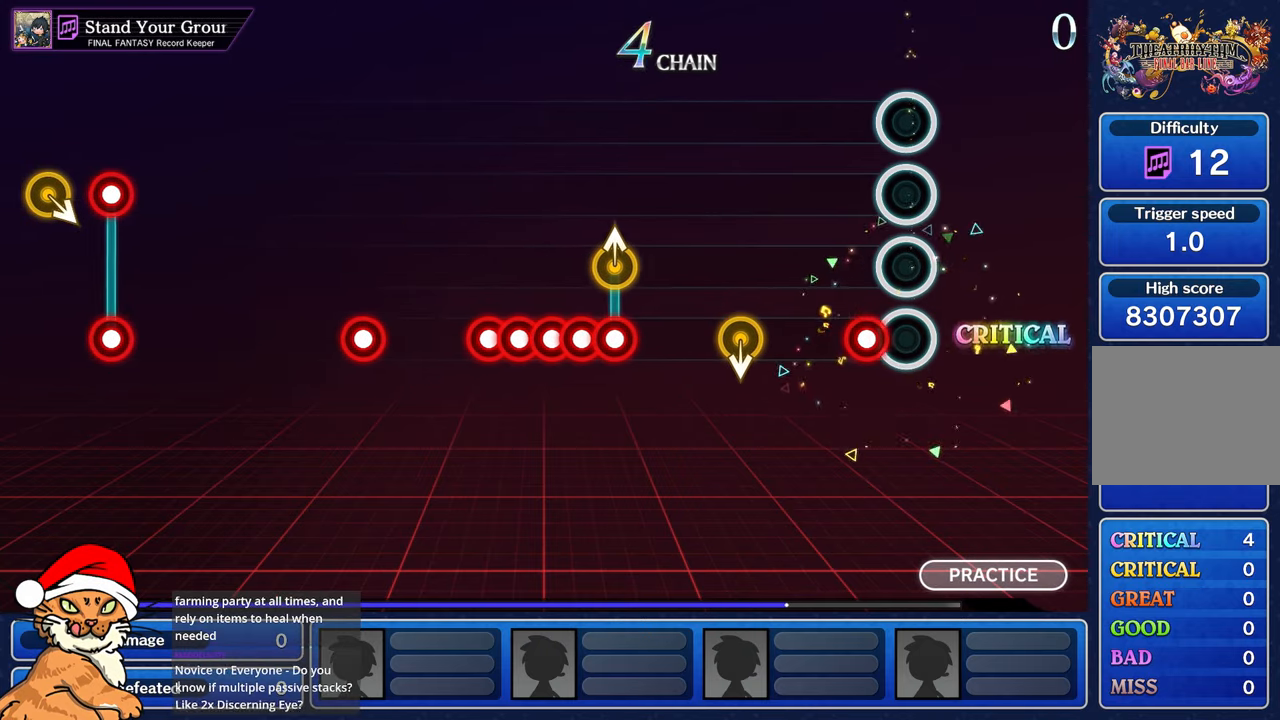
{"dt_ms": 1000, "buttons": [], "left_stick": "up-left", "right_stick": "center"}
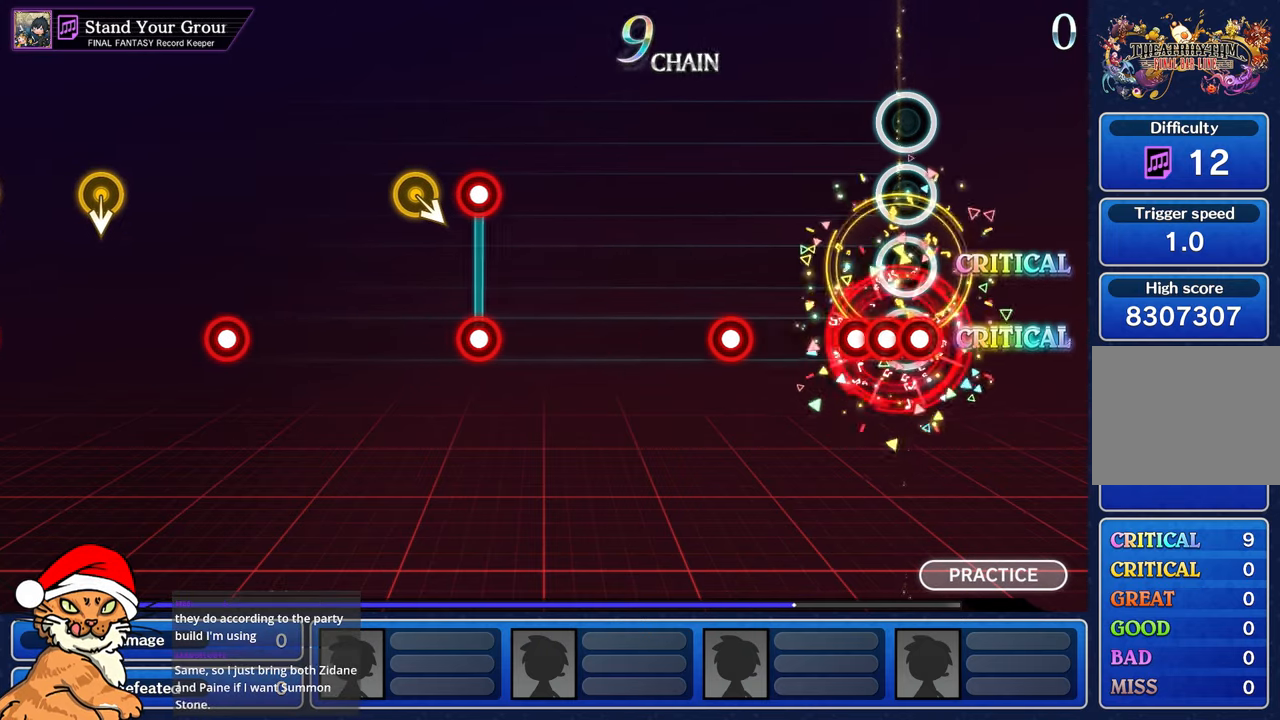
{"dt_ms": 500, "buttons": [], "left_stick": "center", "right_stick": "center", "events": [[33, "L1", "down"], [67, "R1", "down"], [117, "left_stick", "center"], [133, "L1", "up"], [150, "R1", "up"], [167, "L1", "down"], [217, "R1", "down"], [267, "R1", "up"], [283, "L1", "up"]]}
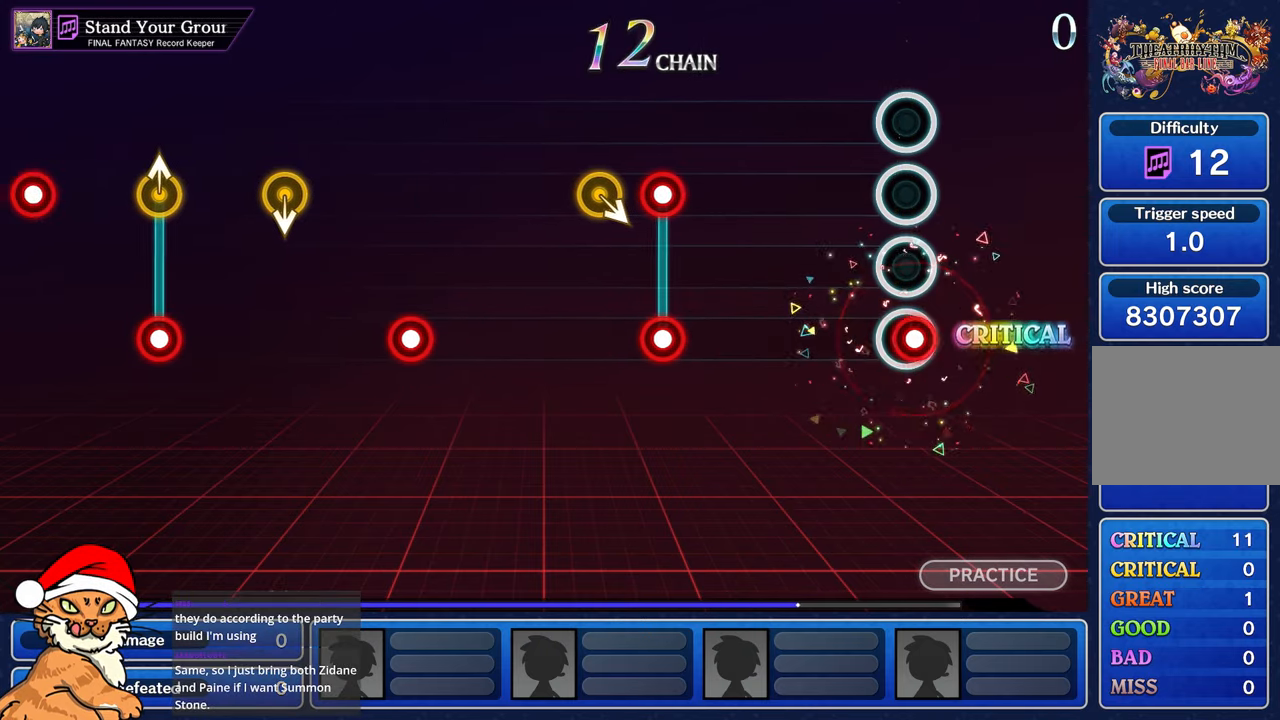
{"dt_ms": 500, "buttons": [], "left_stick": "center", "right_stick": "center", "events": [[17, "R1", "down"], [100, "R1", "up"]]}
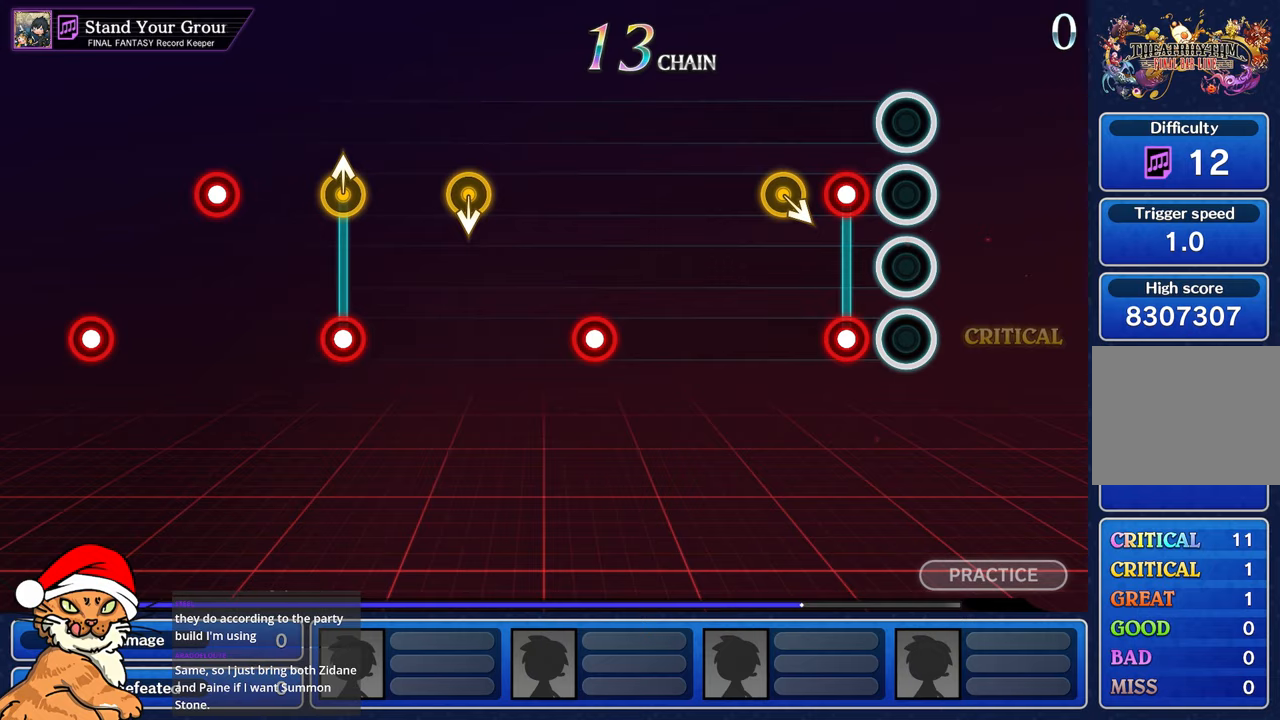
{"dt_ms": 500, "buttons": [], "left_stick": "center", "right_stick": "center"}
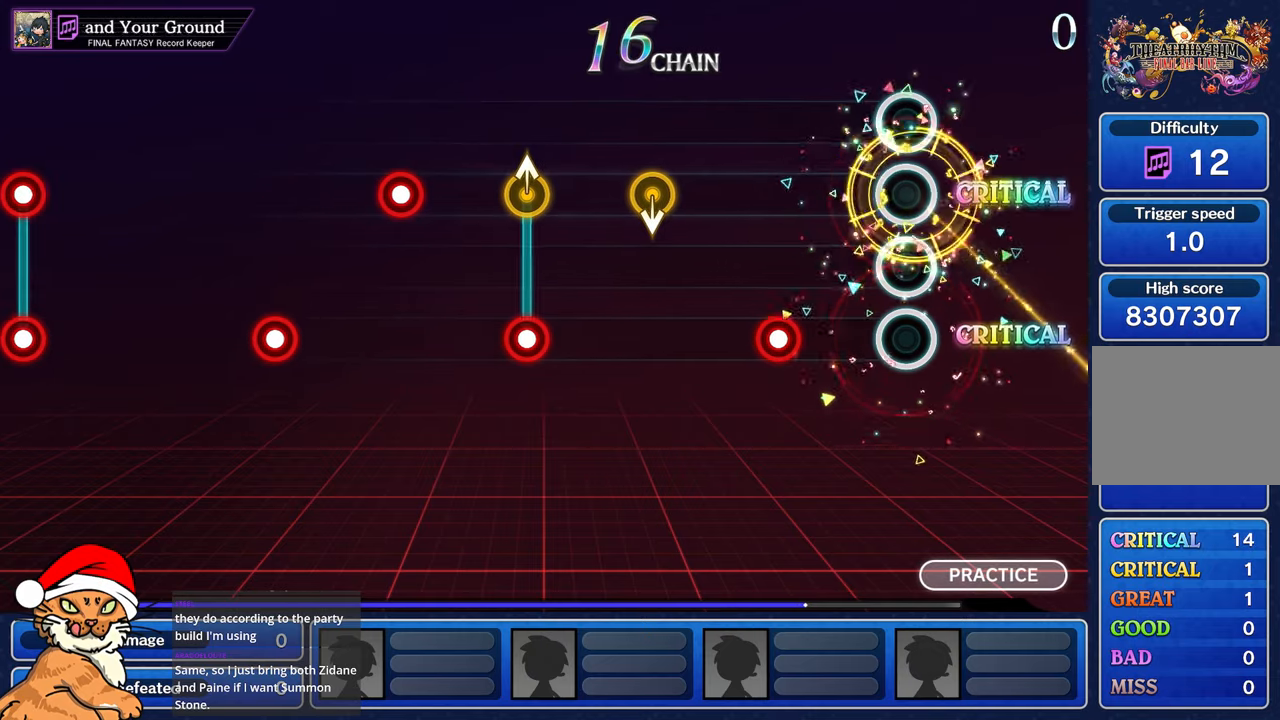
{"dt_ms": 500, "buttons": [], "left_stick": "center", "right_stick": "center", "events": [[383, "R1", "down"], [500, "R1", "up"]]}
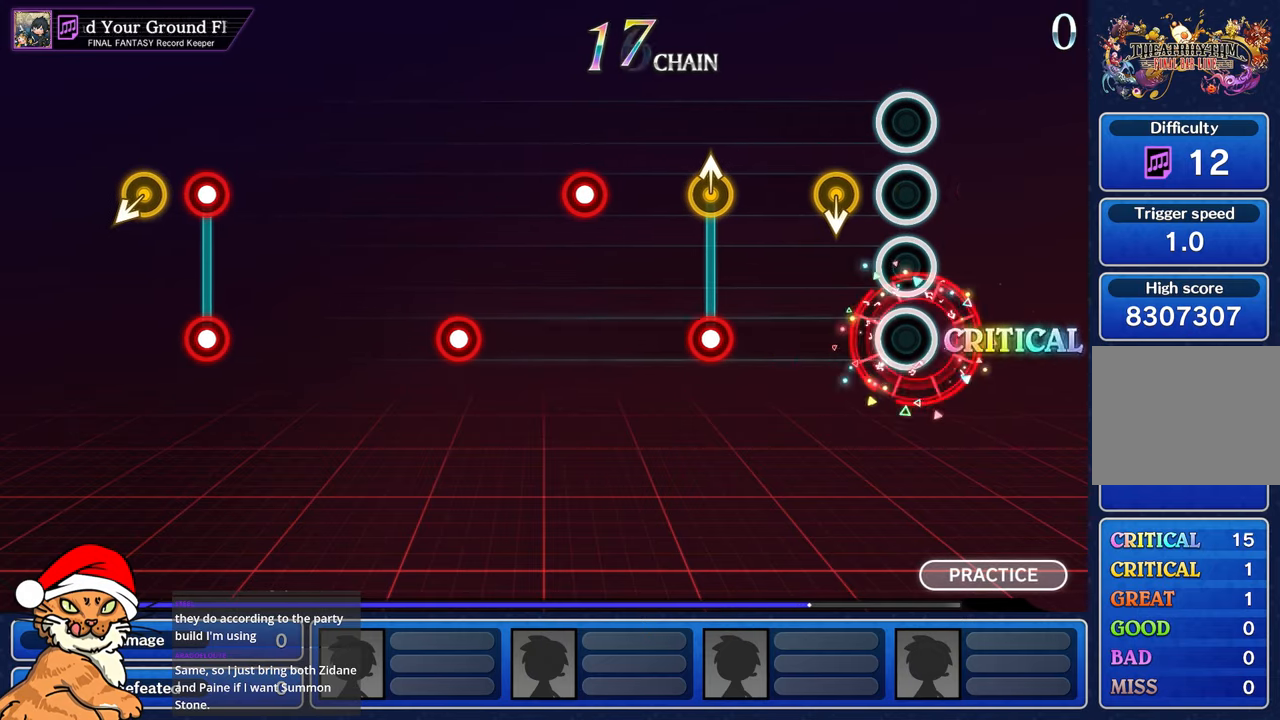
{"dt_ms": 500, "buttons": [], "left_stick": "center", "right_stick": "center"}
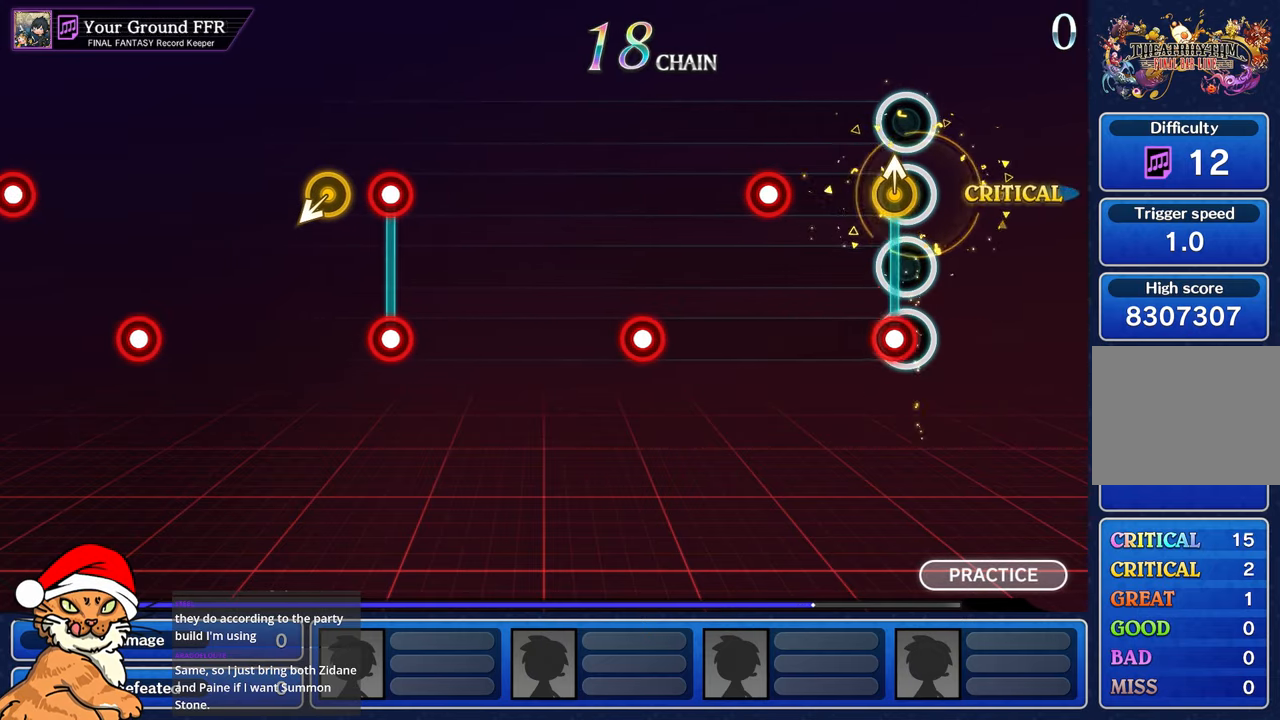
{"dt_ms": 500, "buttons": [], "left_stick": "center", "right_stick": "center", "events": [[67, "R1", "down"], [67, "left_stick", "up-left"], [183, "R1", "up"], [200, "left_stick", "center"], [400, "R1", "down"], [483, "R1", "up"]]}
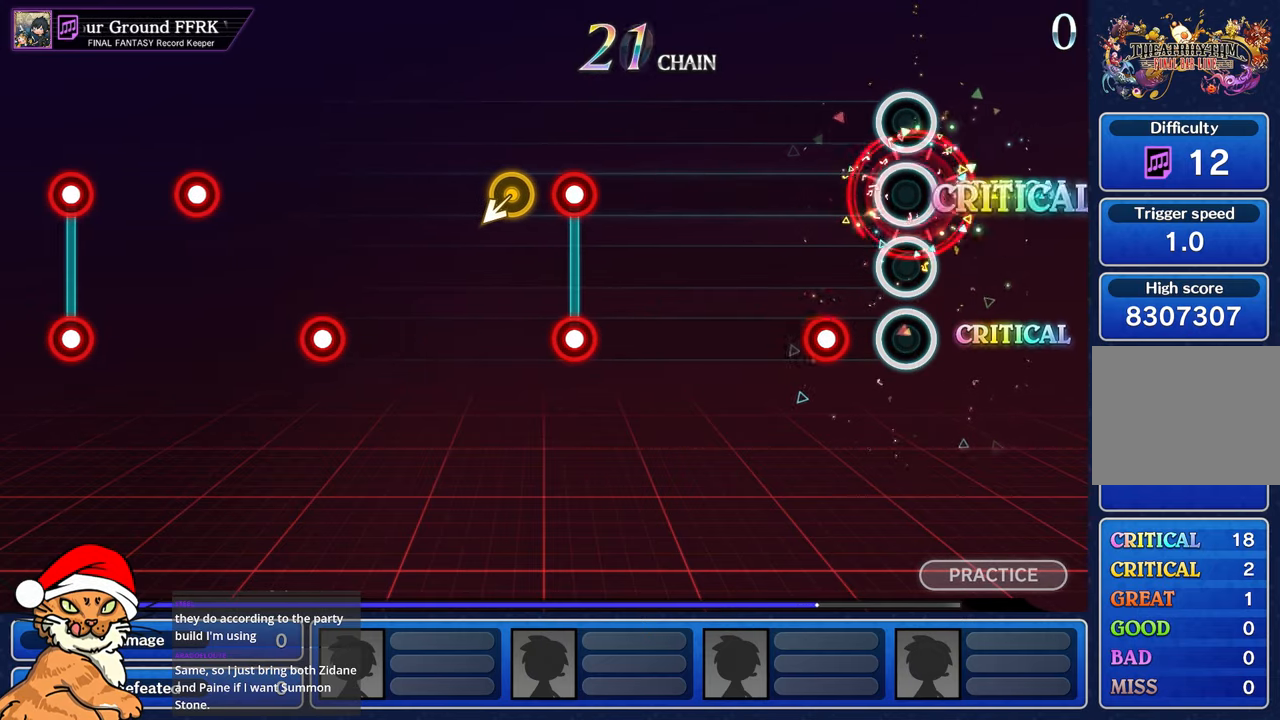
{"dt_ms": 500, "buttons": [], "left_stick": "center", "right_stick": "center", "events": [[267, "R1", "down"], [333, "R1", "up"]]}
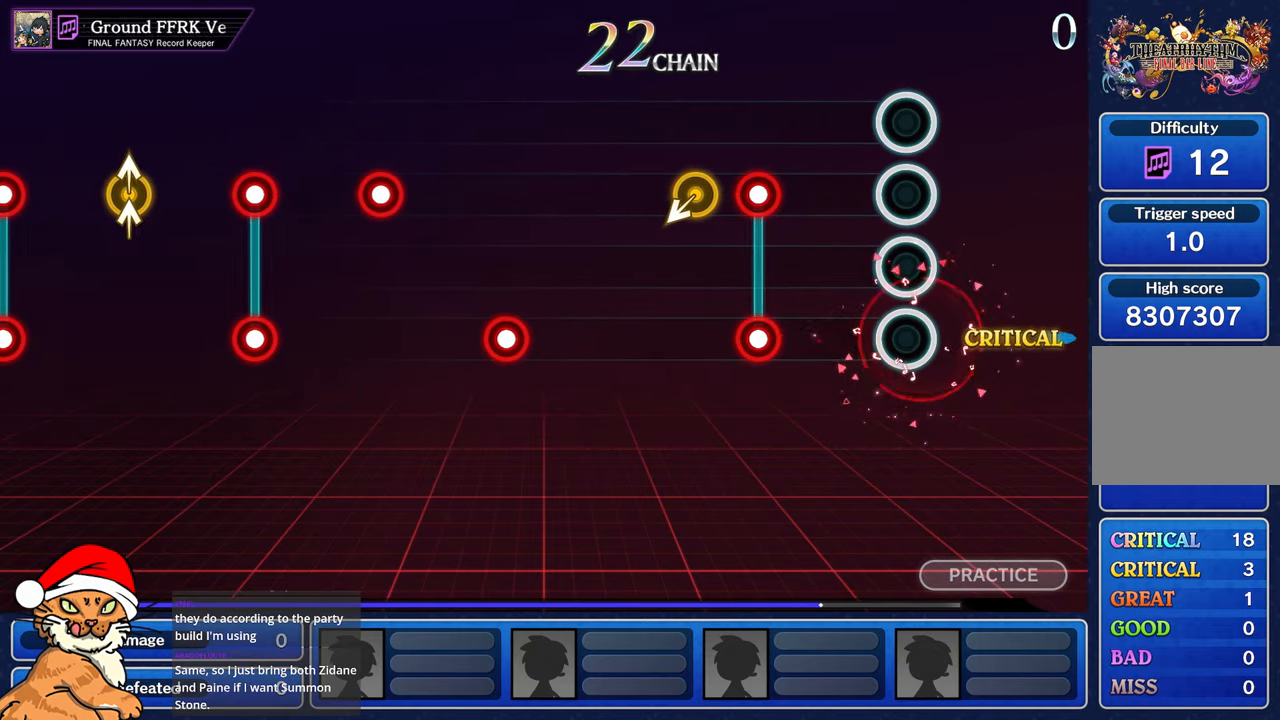
{"dt_ms": 500, "buttons": ["L1"], "left_stick": "center", "right_stick": "center"}
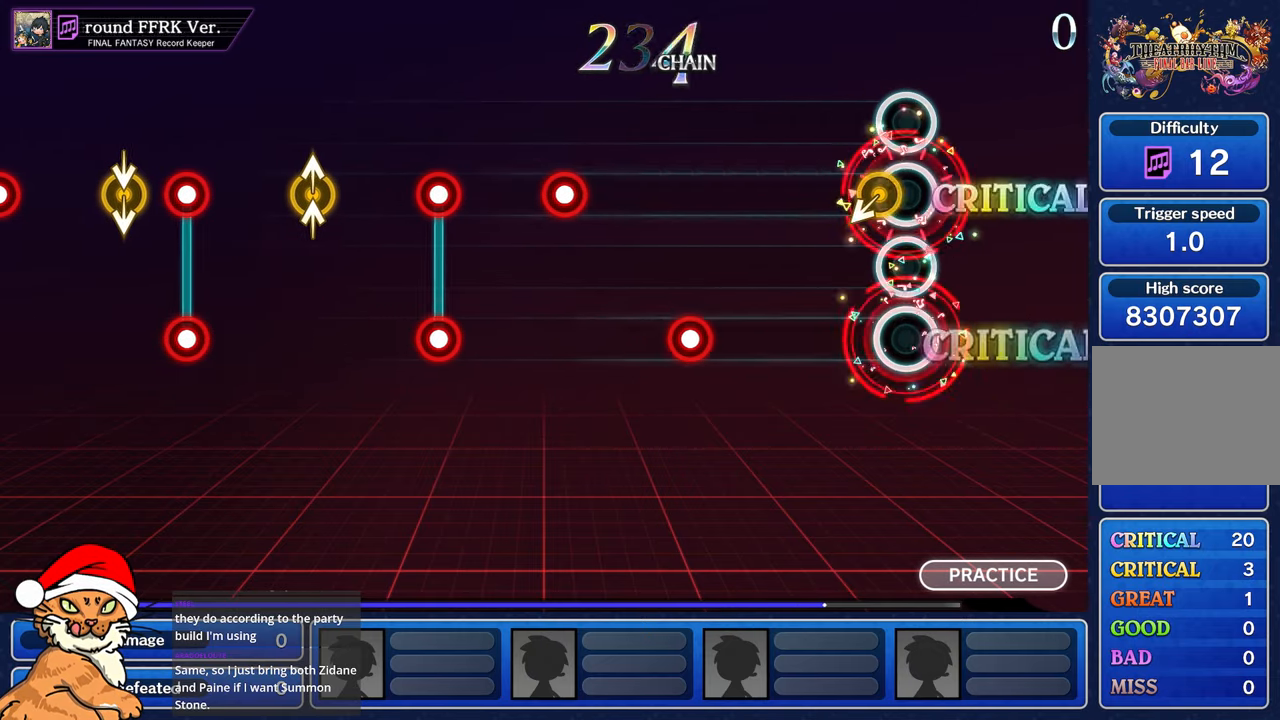
{"dt_ms": 500, "buttons": [], "left_stick": "center", "right_stick": "center", "events": [[17, "L1", "up"]]}
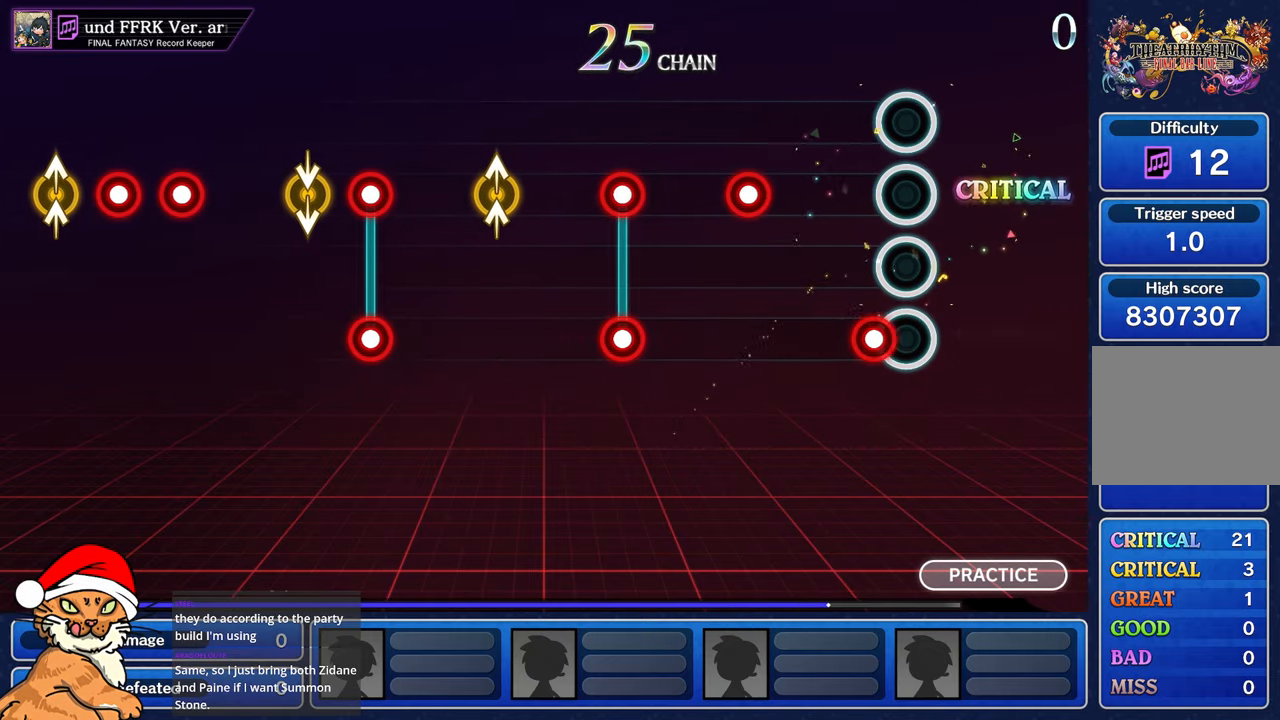
{"dt_ms": 500, "buttons": ["R1"], "left_stick": "center", "right_stick": "center", "events": [[50, "R1", "down"], [150, "R1", "up"], [433, "R1", "down"]]}